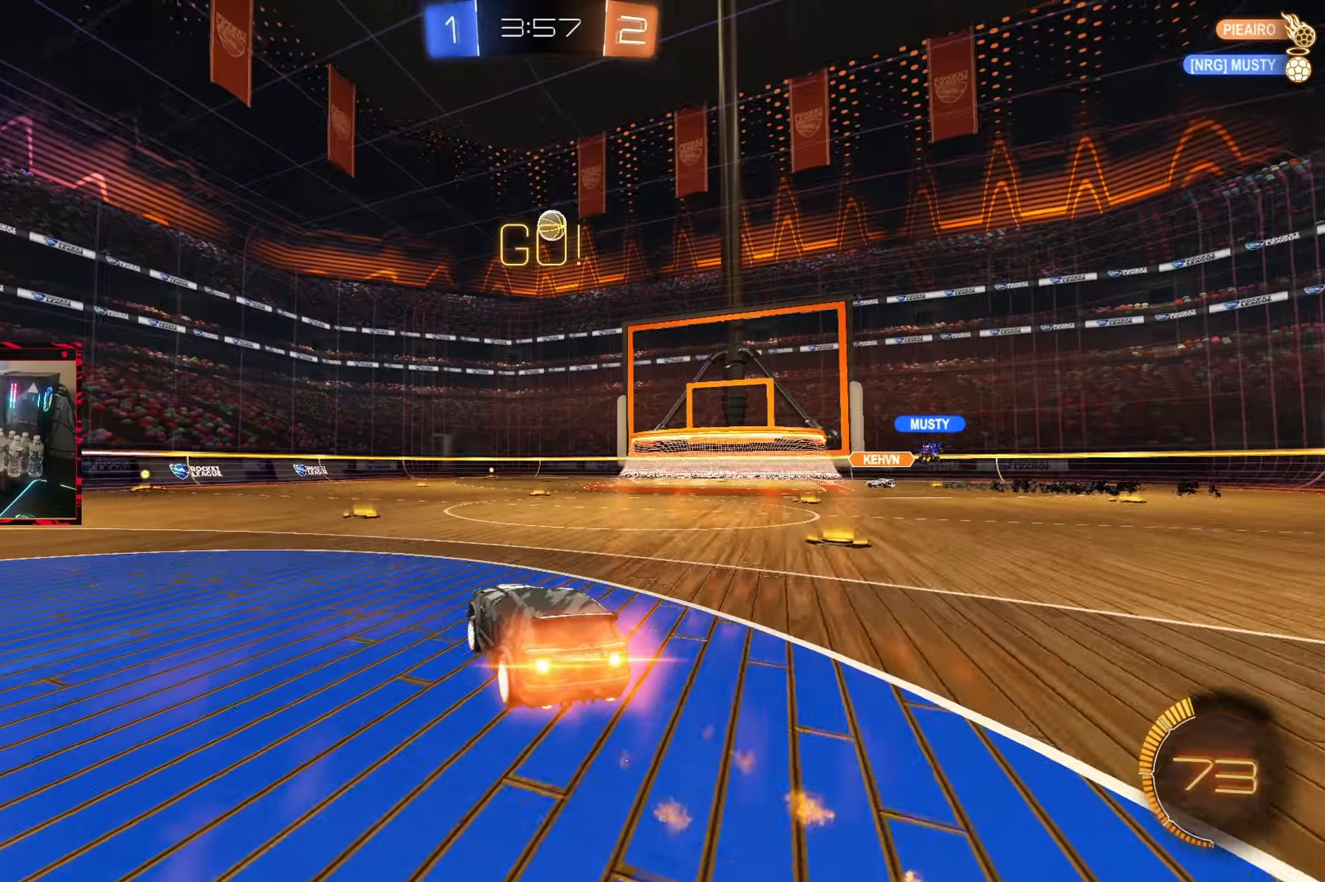
Gameplay with a controller (PlayStation layout); each line is a JSON object with the inputs held at the frame after it (dt_ms = milliseconds from this image to that frame). "events" lists button and stick changes between this image and that frame as [ms after this image, input, new state], when the widget could be followed in between. Not read: L3 R3.
{"dt_ms": 500, "buttons": ["R2"], "left_stick": "left", "right_stick": "center", "events": [[117, "left_stick", "center"], [250, "CIRCLE", "up"], [283, "left_stick", "left"]]}
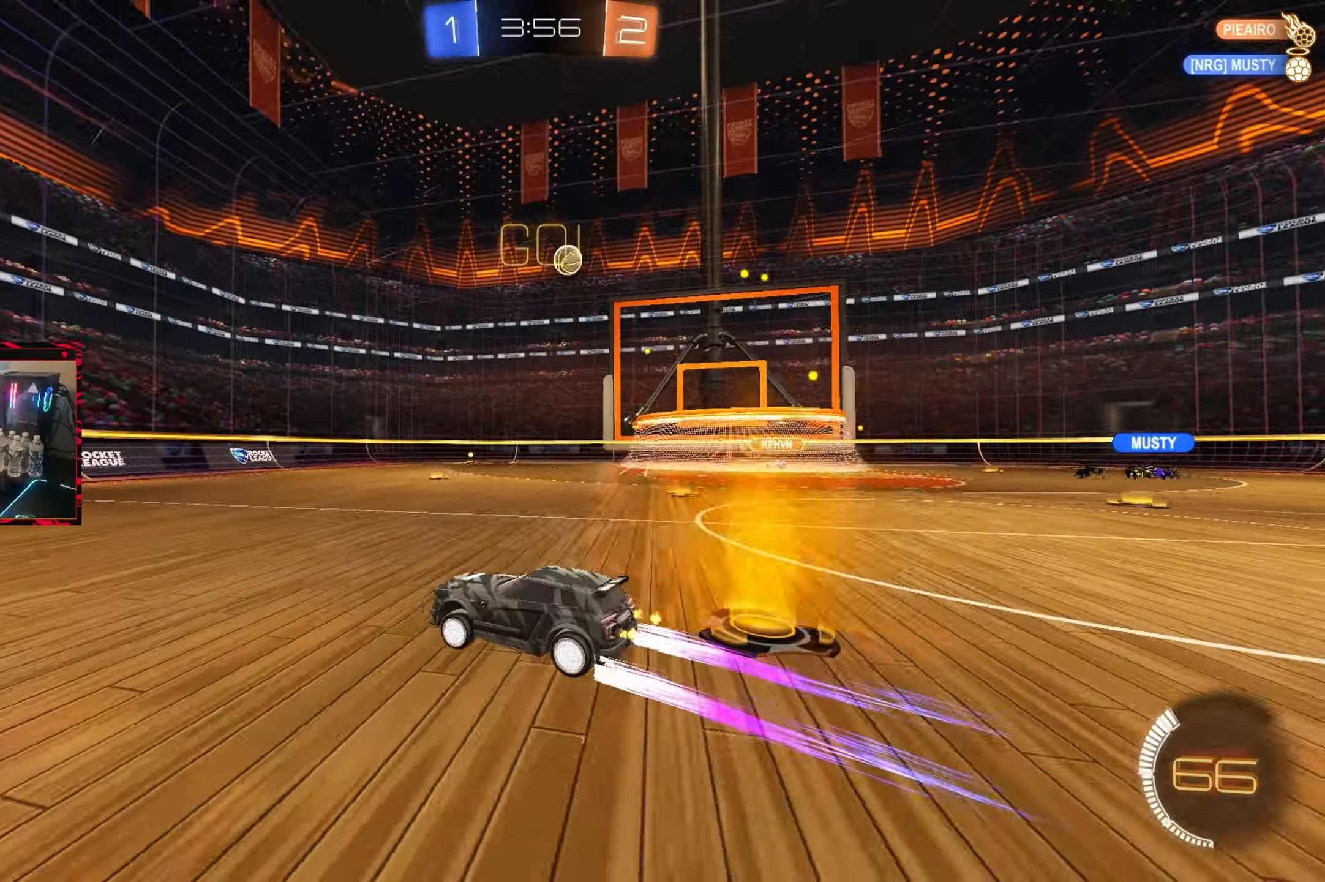
{"dt_ms": 500, "buttons": ["R2"], "left_stick": "center", "right_stick": "center", "events": [[50, "left_stick", "center"], [233, "left_stick", "right"], [467, "left_stick", "center"]]}
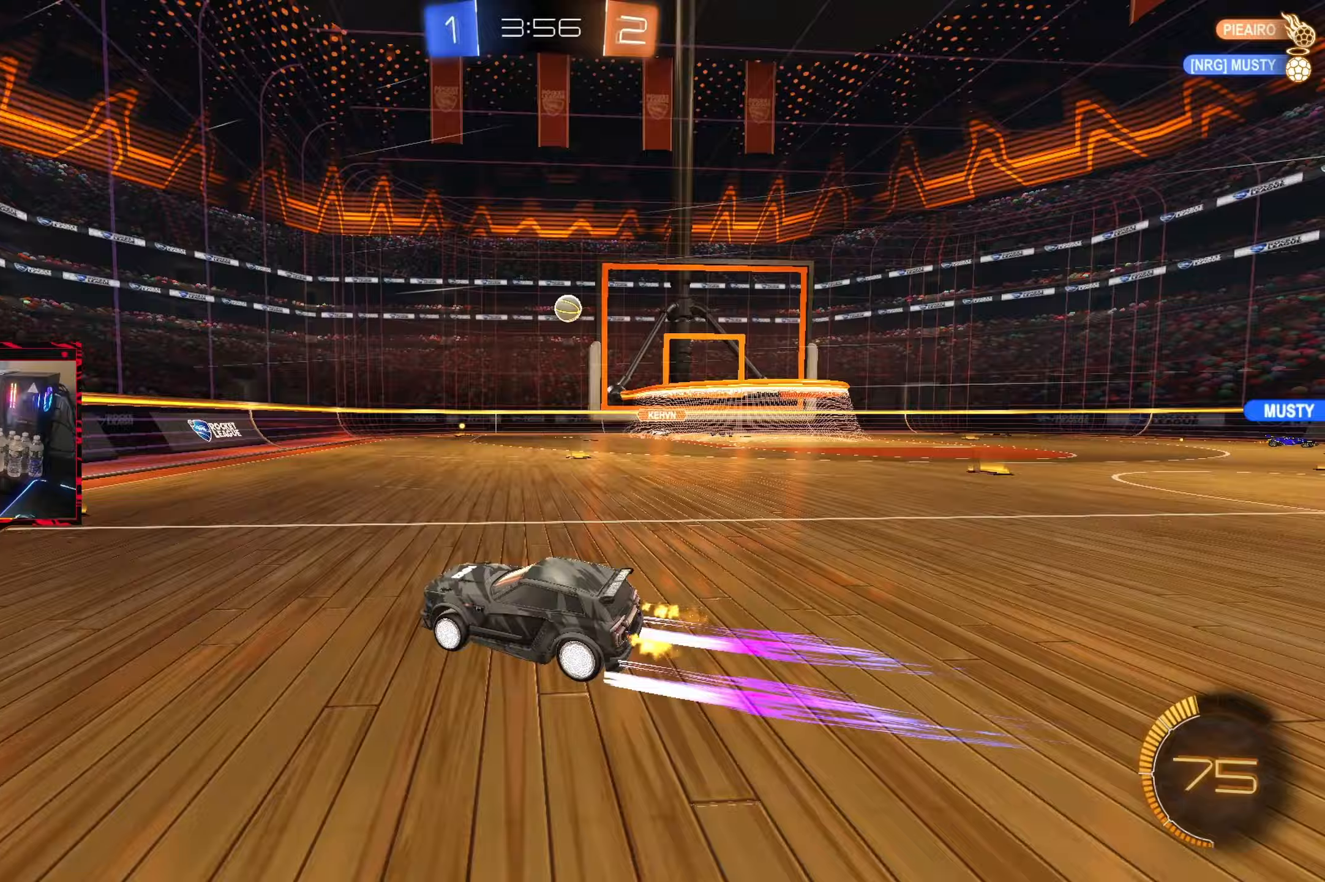
{"dt_ms": 500, "buttons": ["R2"], "left_stick": "right", "right_stick": "center", "events": [[50, "left_stick", "right"], [217, "left_stick", "center"], [400, "left_stick", "right"]]}
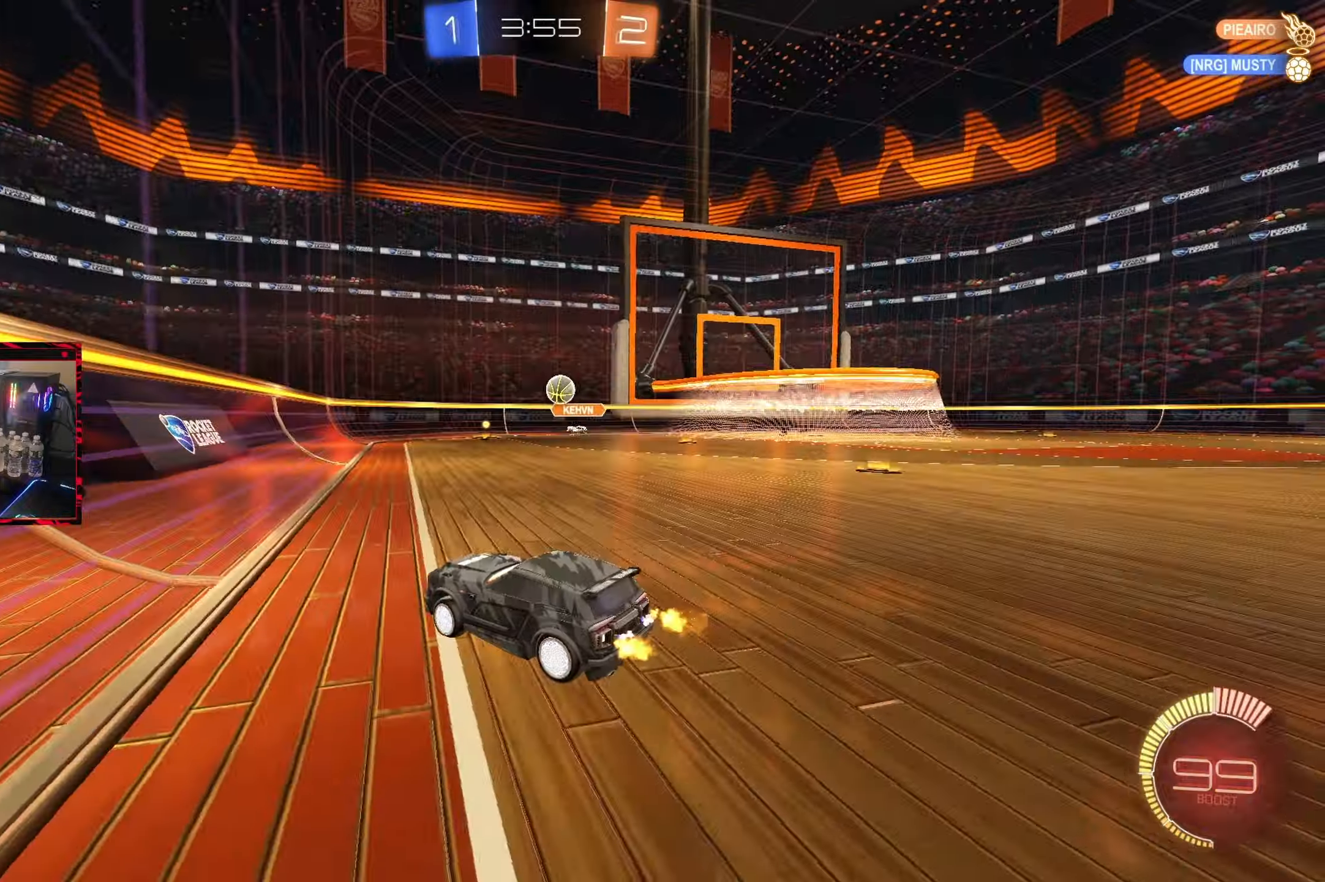
{"dt_ms": 500, "buttons": ["R2"], "left_stick": "right", "right_stick": "center", "events": [[33, "left_stick", "center"], [50, "R2", "up"], [217, "L2", "down"], [300, "left_stick", "right"], [367, "R2", "down"], [433, "L2", "up"]]}
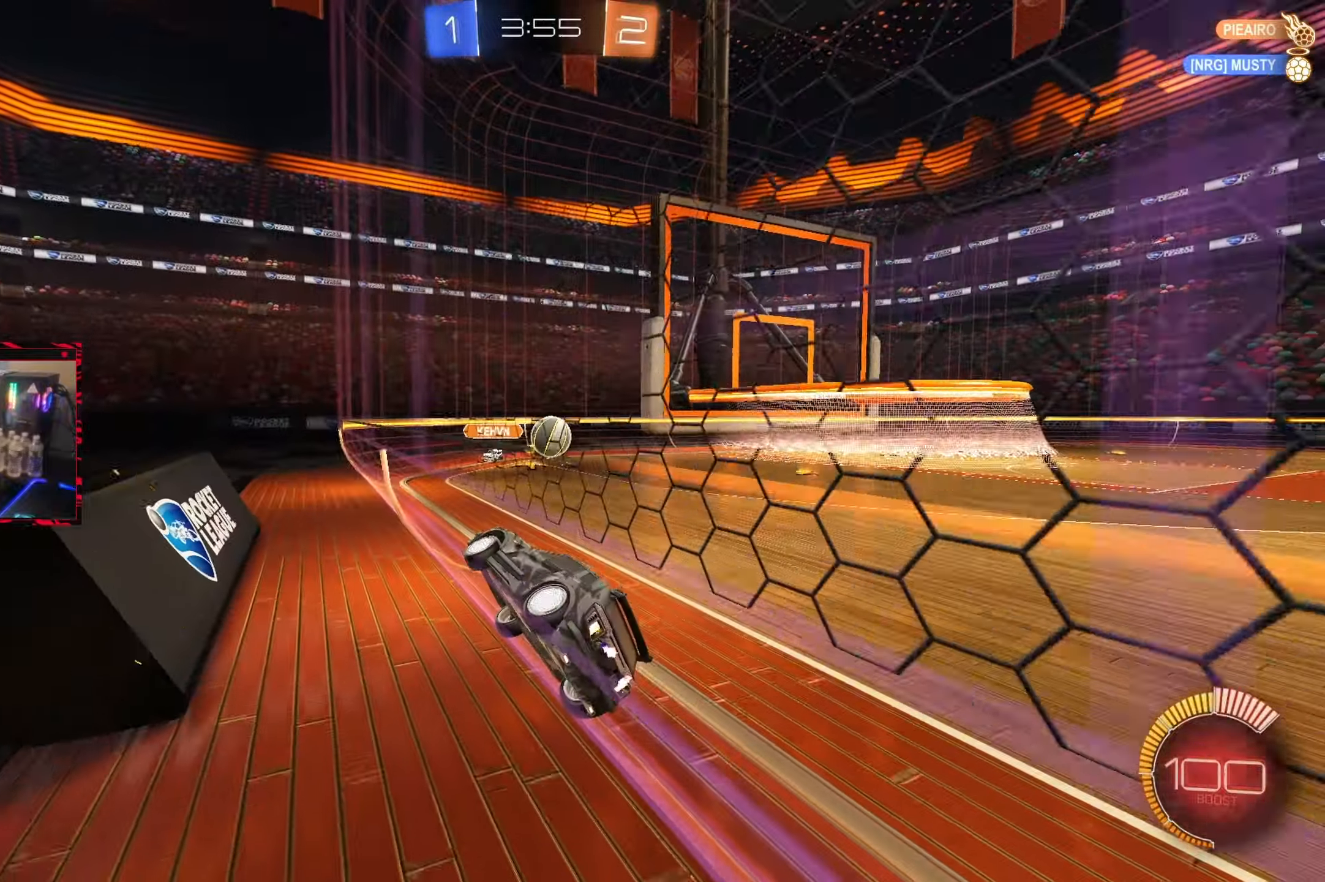
{"dt_ms": 1000, "buttons": ["CIRCLE", "L1"], "left_stick": "left", "right_stick": "center", "events": [[350, "left_stick", "center"], [500, "left_stick", "down"], [517, "CIRCLE", "down"], [517, "CROSS", "down"], [517, "left_stick", "down-left"], [600, "L1", "down"], [617, "CIRCLE", "up"], [617, "R2", "up"], [633, "CROSS", "up"], [650, "left_stick", "left"], [683, "CROSS", "down"], [683, "R2", "down"], [733, "R2", "up"], [767, "CIRCLE", "down"], [833, "CROSS", "up"]]}
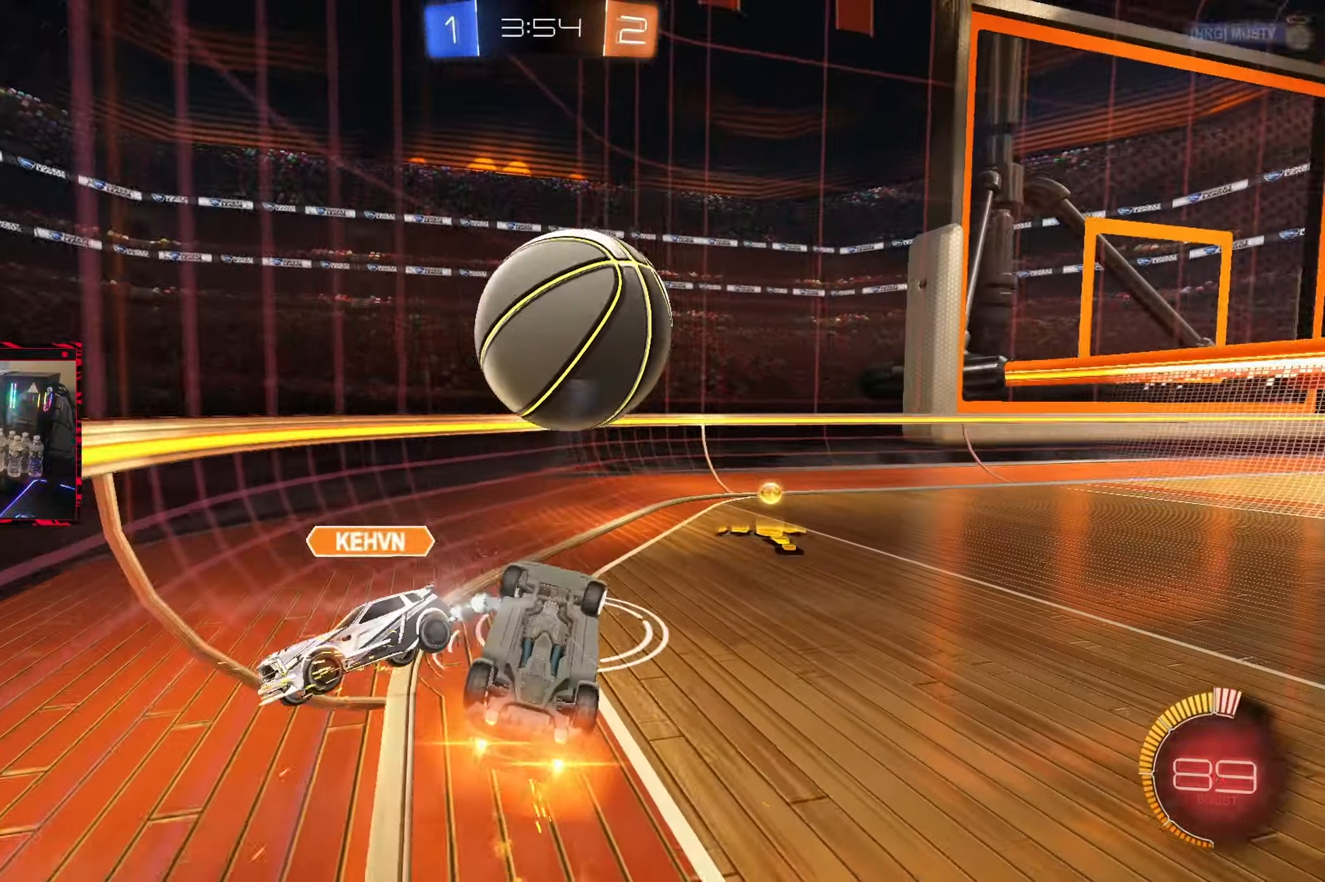
{"dt_ms": 500, "buttons": ["CIRCLE", "R2"], "left_stick": "center", "right_stick": "center", "events": [[83, "R2", "down"], [100, "CIRCLE", "up"], [100, "L1", "up"], [133, "left_stick", "right"], [233, "left_stick", "center"], [283, "left_stick", "left"], [317, "CIRCLE", "down"], [383, "left_stick", "center"]]}
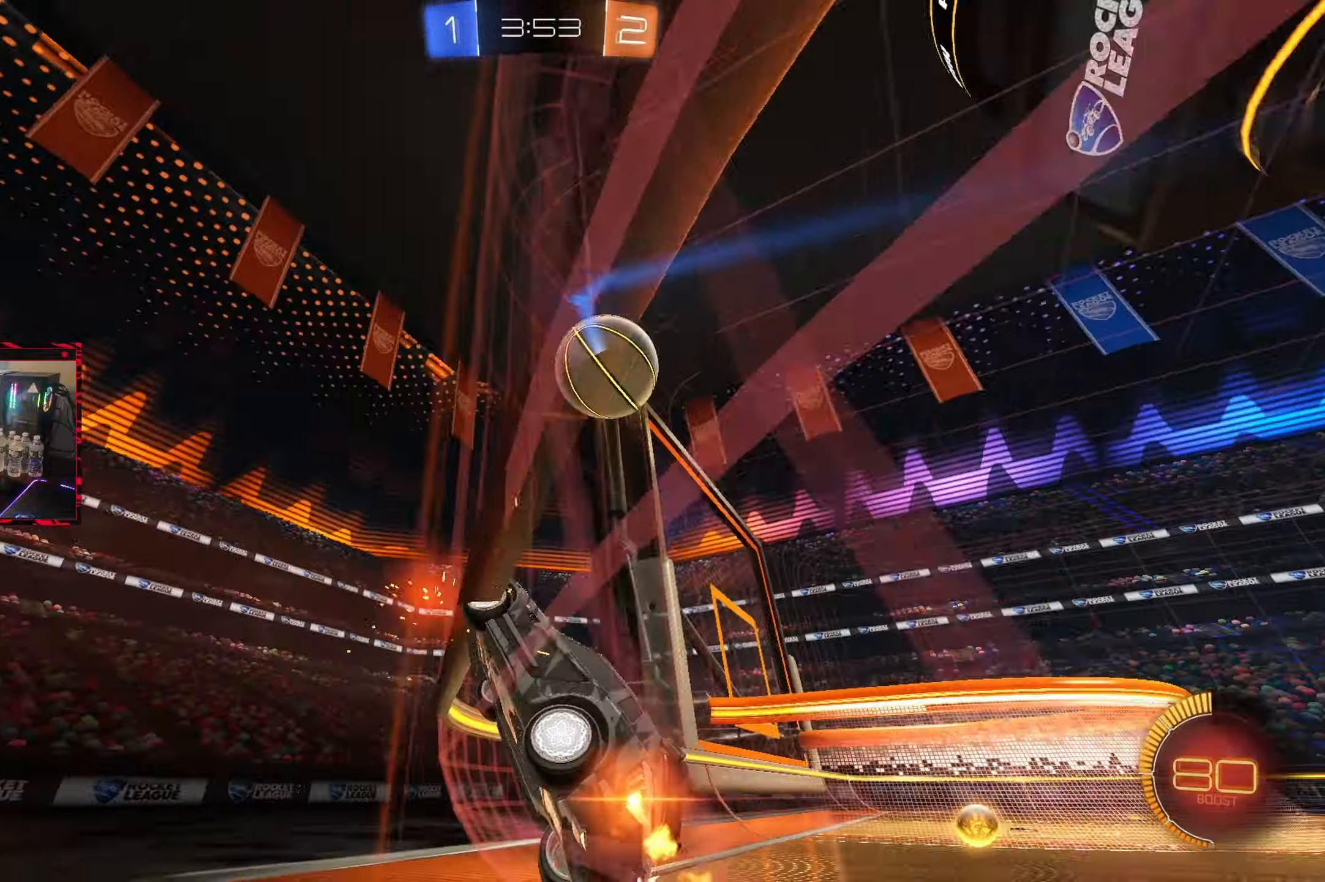
{"dt_ms": 500, "buttons": ["CIRCLE", "R2"], "left_stick": "center", "right_stick": "center", "events": [[217, "left_stick", "right"], [367, "left_stick", "center"]]}